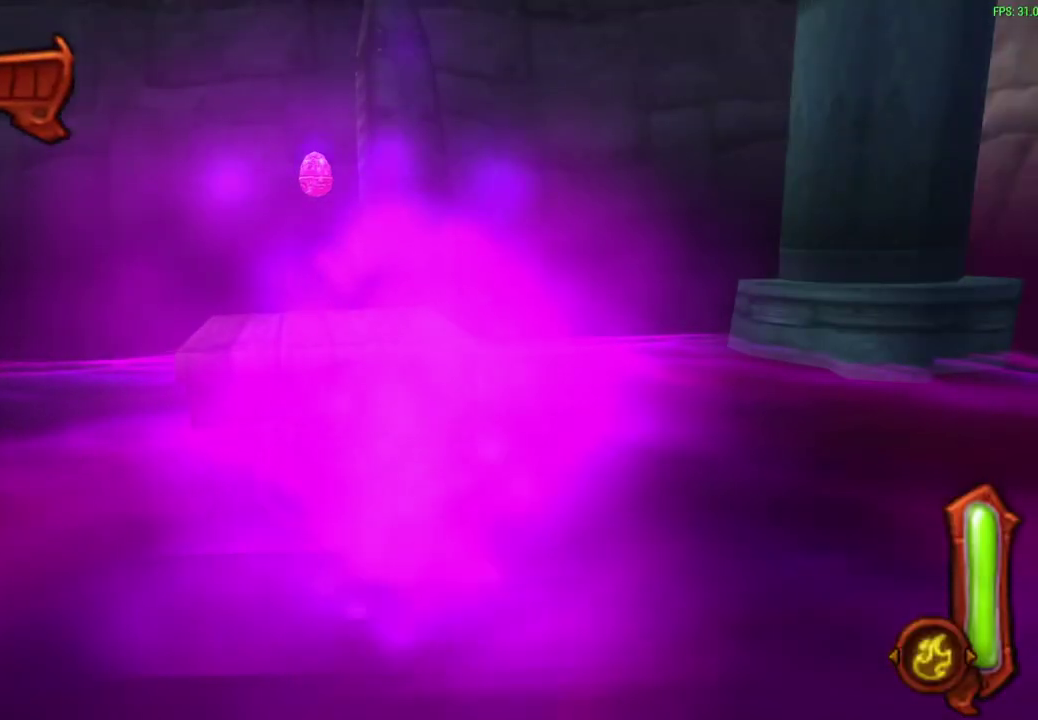
Gameplay with a controller (PlayStation layout); each line is a JSON object with the inputs held at the frame after it (dt_ms = milliseconds from this image to that frame). "events" lists button and stick changes between this image and that frame as [ms after this image, input, new state], when the widget could be followed in between. Not read: right_stick.
{"dt_ms": 500, "buttons": [], "left_stick": "center", "events": []}
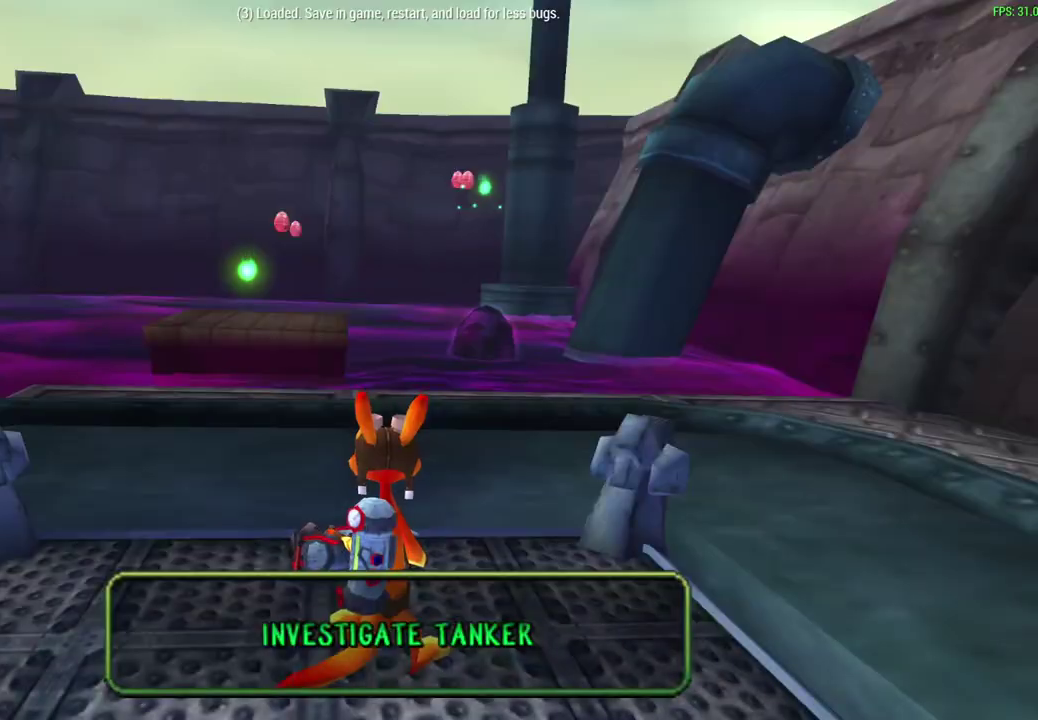
{"dt_ms": 700, "buttons": [], "left_stick": "up", "events": [[200, "left_stick", "up"], [500, "R1", "down"], [583, "R1", "up"]]}
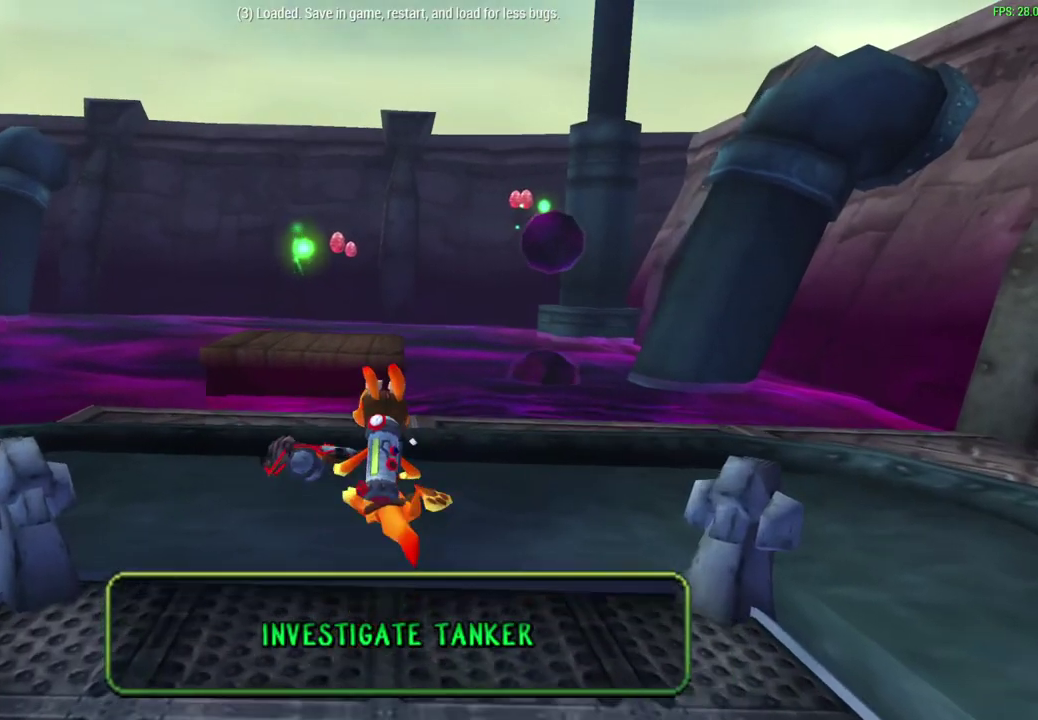
{"dt_ms": 300, "buttons": [], "left_stick": "up", "events": [[17, "CROSS", "down"], [17, "R1", "down"], [67, "R1", "up"], [83, "CROSS", "up"]]}
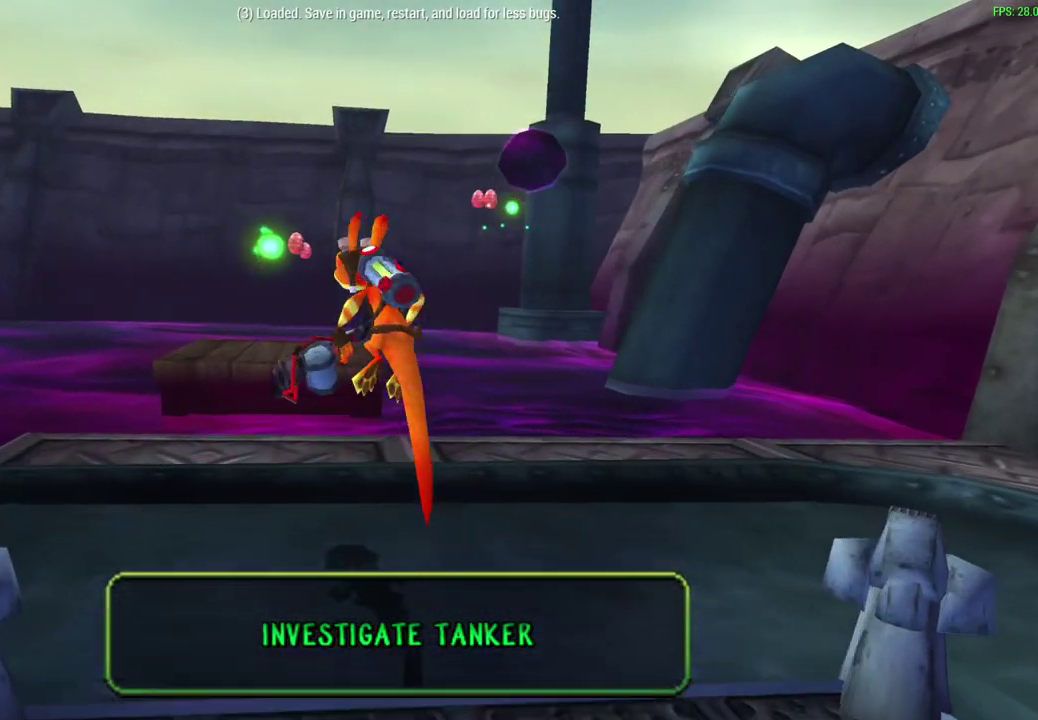
{"dt_ms": 300, "buttons": ["R1"], "left_stick": "up", "events": [[17, "R1", "down"], [100, "R1", "up"], [250, "R1", "down"]]}
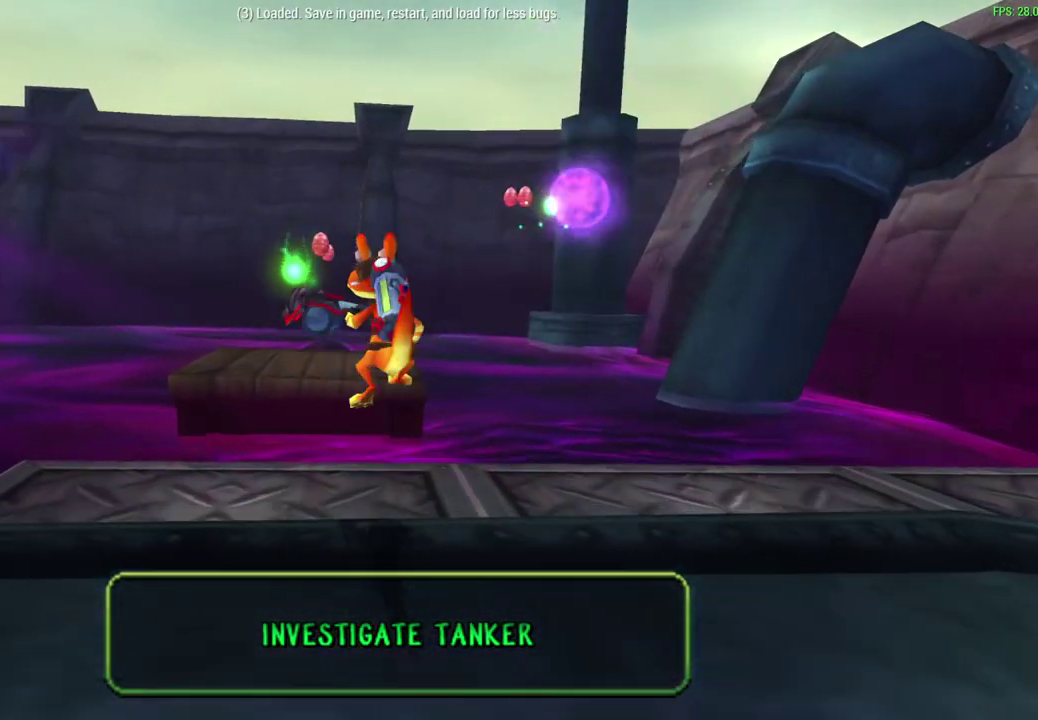
{"dt_ms": 600, "buttons": ["CROSS", "R1"], "left_stick": "up", "events": [[67, "R1", "up"], [183, "R1", "down"], [283, "R1", "up"], [567, "CROSS", "down"], [567, "R1", "down"]]}
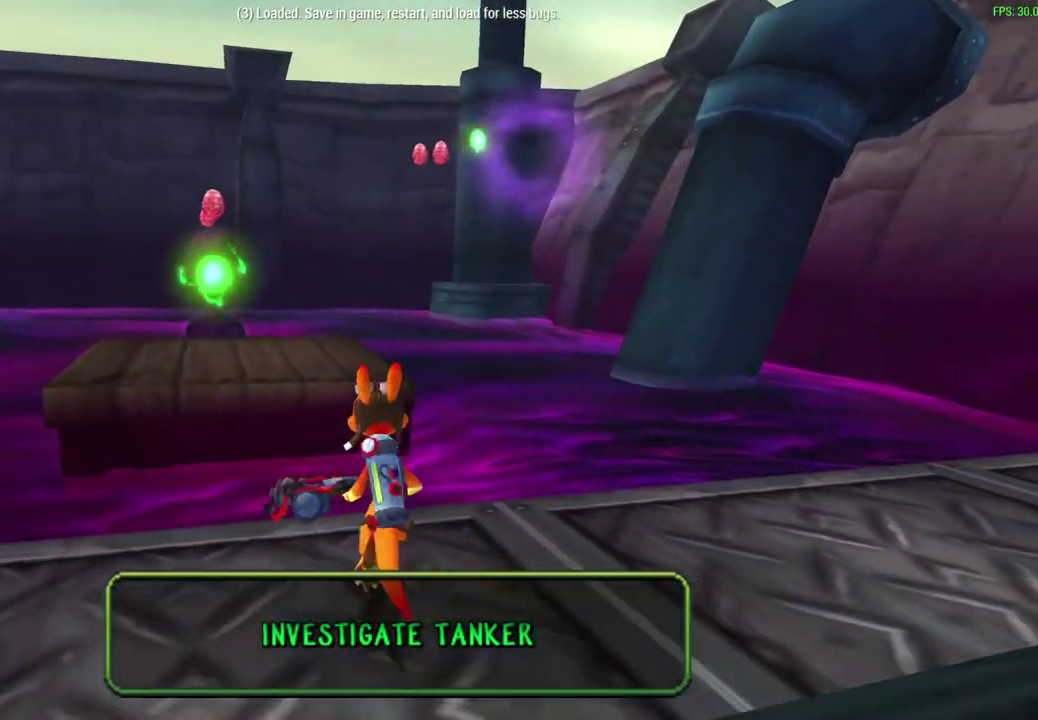
{"dt_ms": 600, "buttons": [], "left_stick": "up", "events": [[100, "CROSS", "up"], [100, "R1", "up"], [383, "CROSS", "down"], [417, "R1", "down"], [483, "CROSS", "up"], [483, "R1", "up"]]}
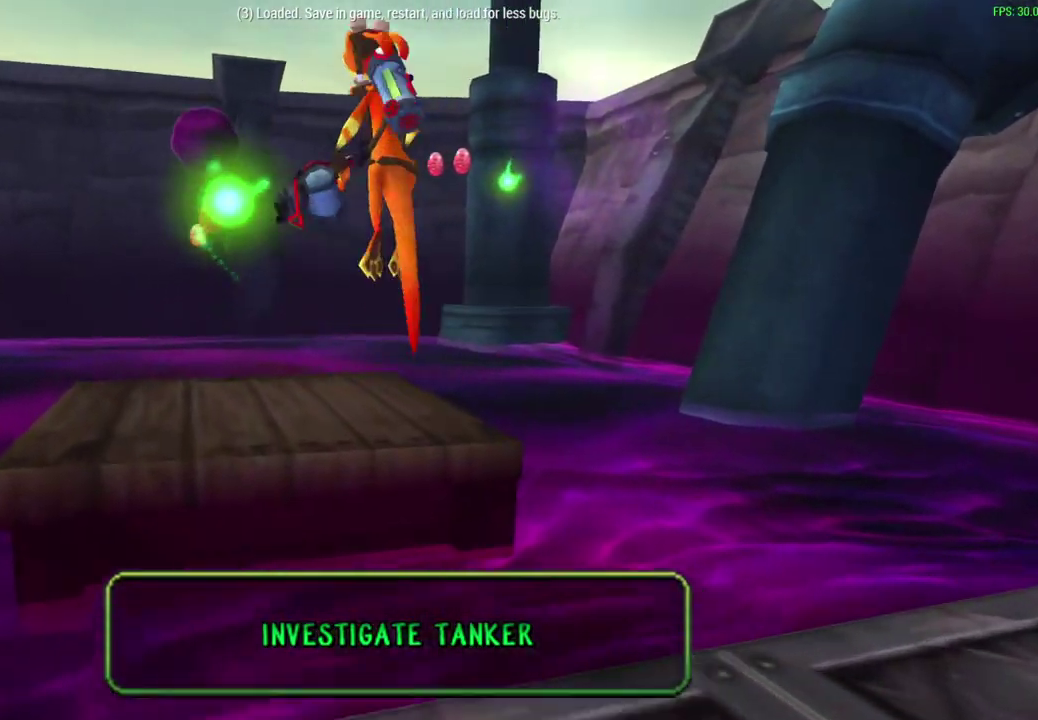
{"dt_ms": 300, "buttons": [], "left_stick": "up", "events": [[150, "R1", "down"], [217, "R1", "up"]]}
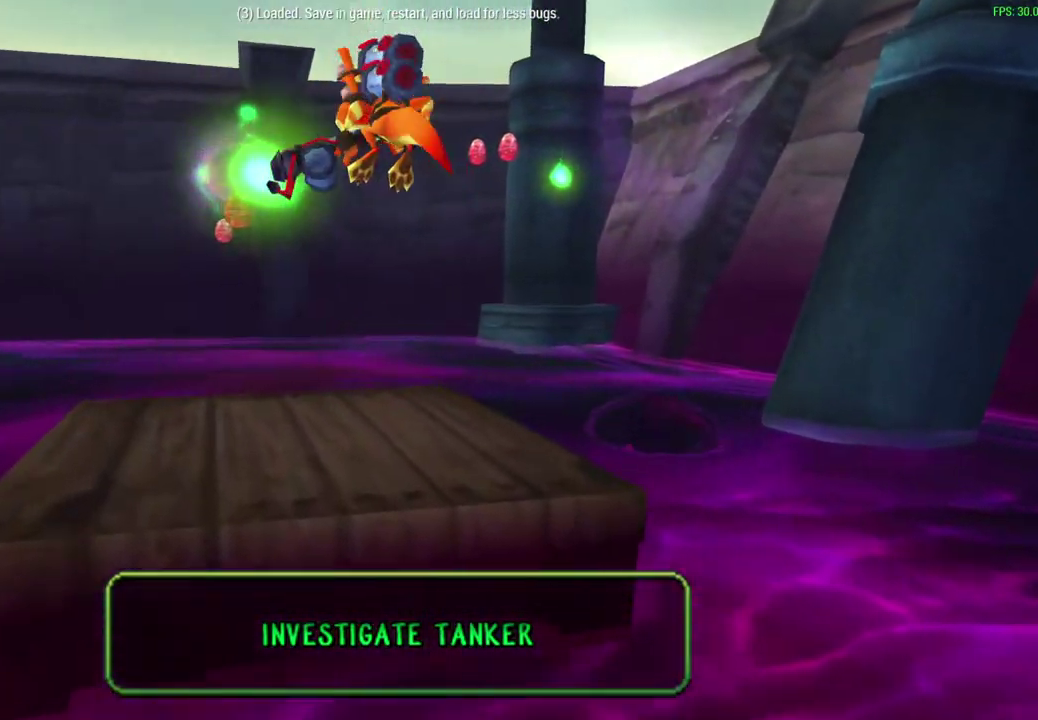
{"dt_ms": 800, "buttons": [], "left_stick": "up", "events": [[50, "R1", "down"], [133, "R1", "up"], [567, "CROSS", "down"], [567, "R1", "down"], [733, "CROSS", "up"], [750, "R1", "up"]]}
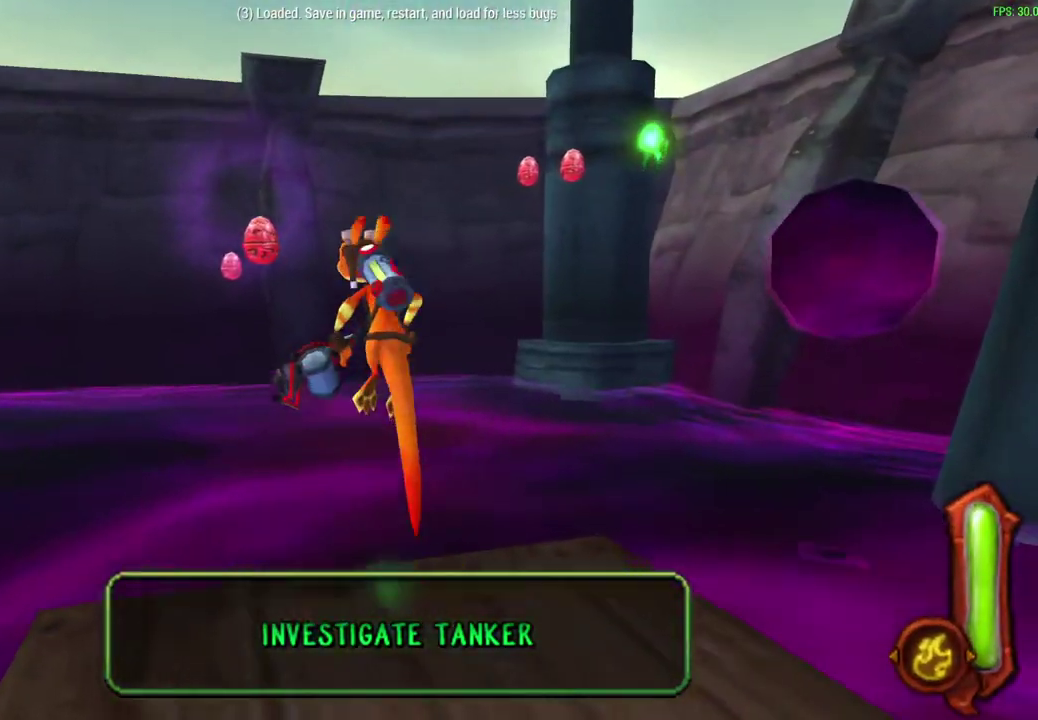
{"dt_ms": 400, "buttons": [], "left_stick": "up", "events": [[217, "CROSS", "down"], [217, "R1", "down"], [333, "CROSS", "up"], [350, "R1", "up"]]}
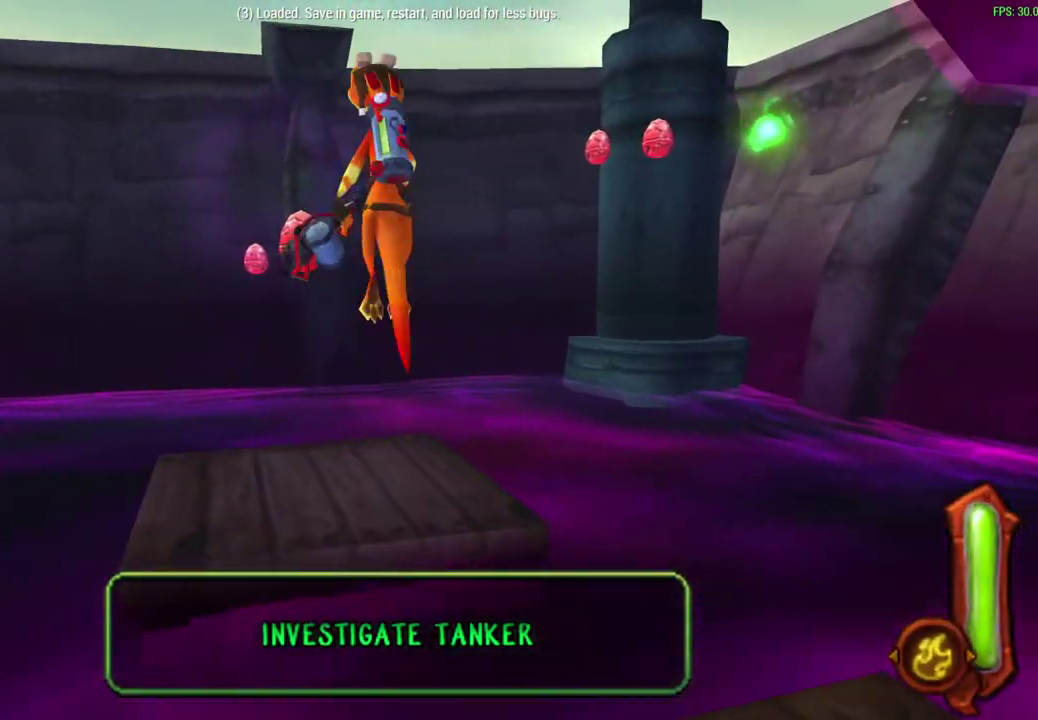
{"dt_ms": 500, "buttons": [], "left_stick": "up", "events": []}
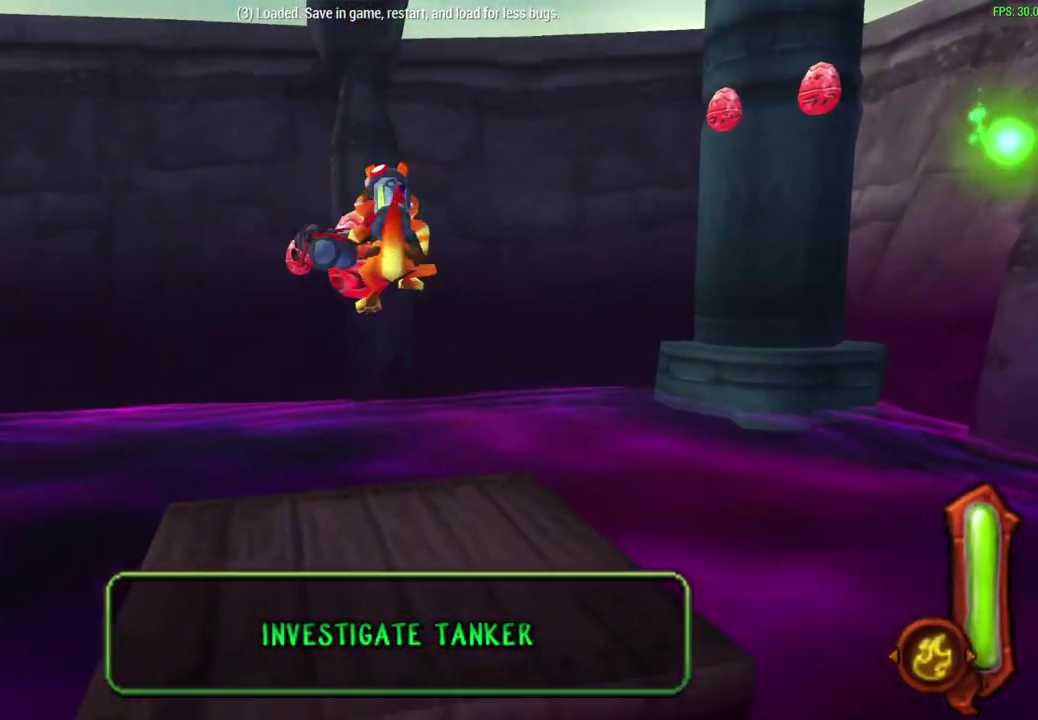
{"dt_ms": 500, "buttons": ["CROSS"], "left_stick": "up", "events": [[383, "CROSS", "down"]]}
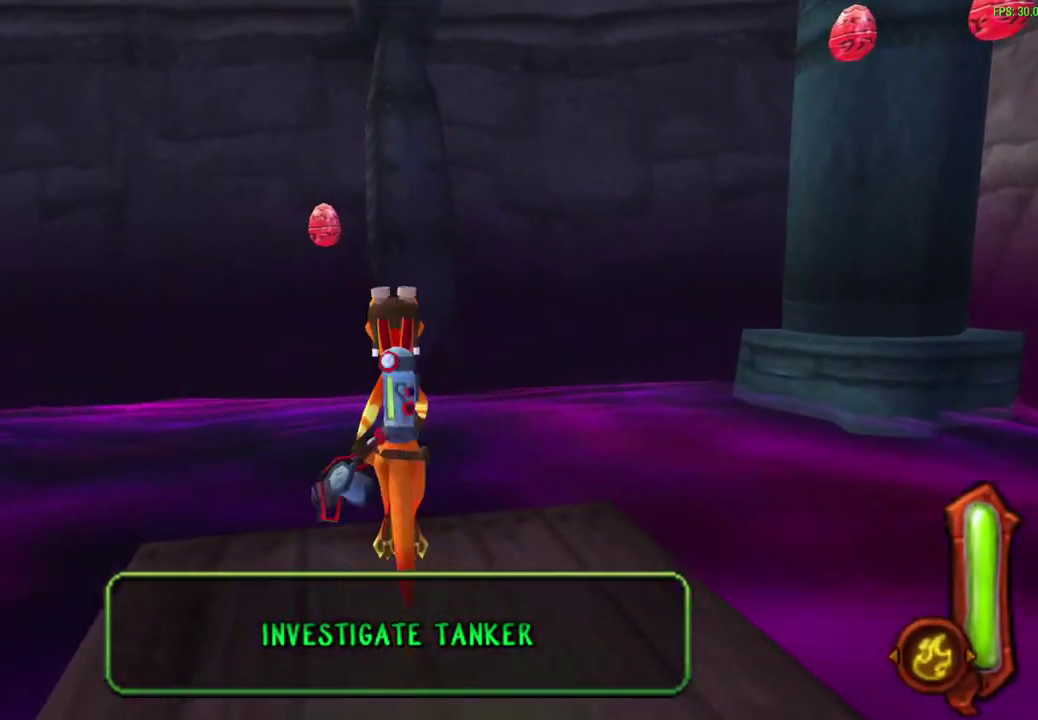
{"dt_ms": 500, "buttons": [], "left_stick": "up", "events": [[67, "CROSS", "up"], [283, "CROSS", "down"], [383, "CROSS", "up"]]}
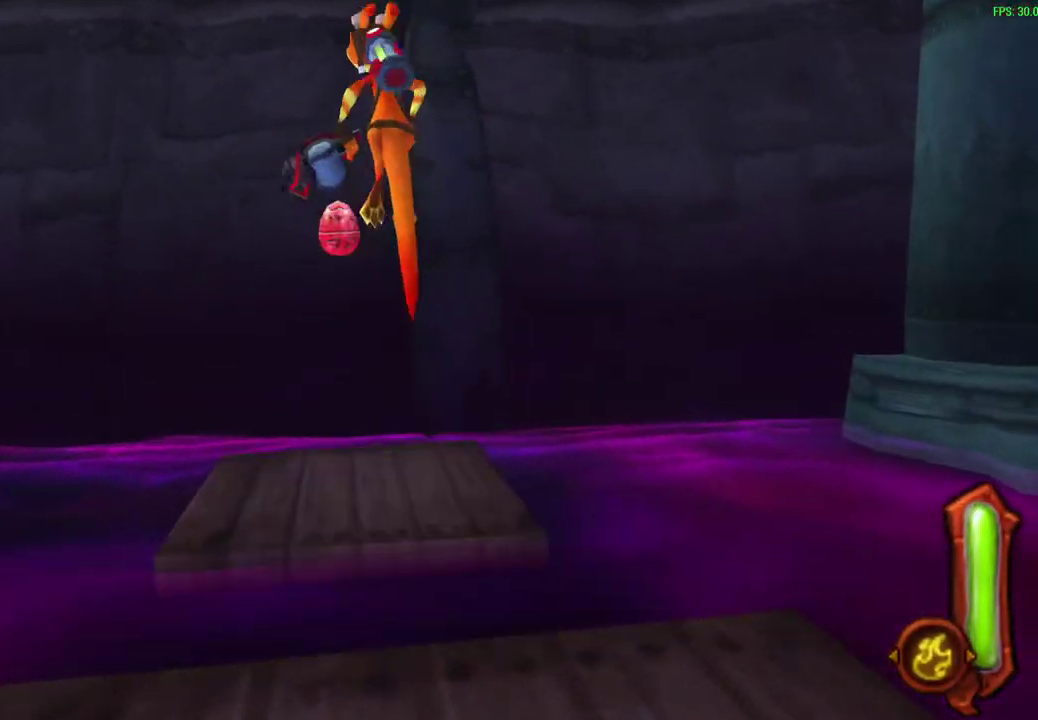
{"dt_ms": 500, "buttons": [], "left_stick": "up", "events": []}
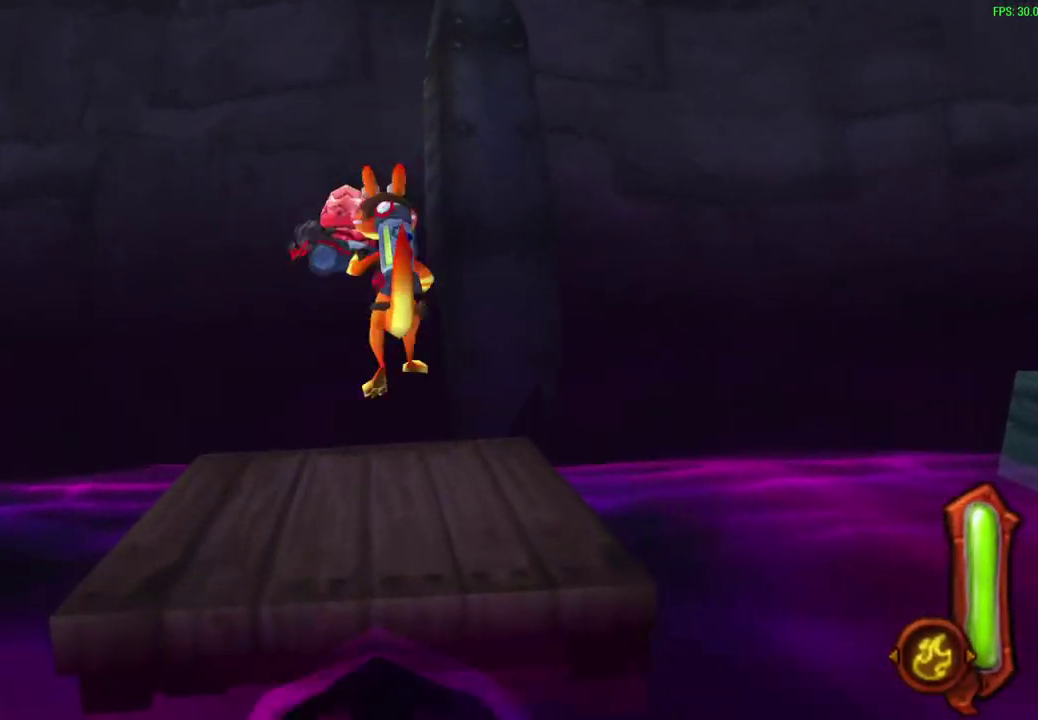
{"dt_ms": 300, "buttons": ["L1"], "left_stick": "left", "events": [[33, "left_stick", "up-left"], [67, "L1", "down"], [117, "left_stick", "left"]]}
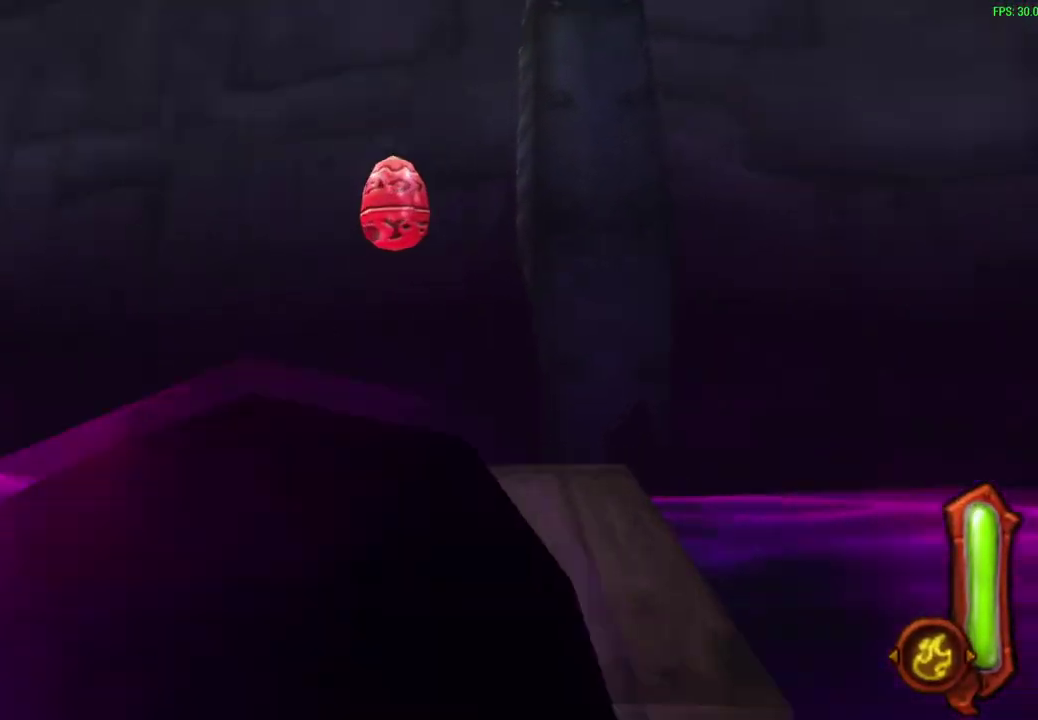
{"dt_ms": 600, "buttons": [], "left_stick": "up-left", "events": [[267, "CROSS", "down"], [367, "left_stick", "up-left"], [433, "L1", "up"], [467, "CROSS", "up"]]}
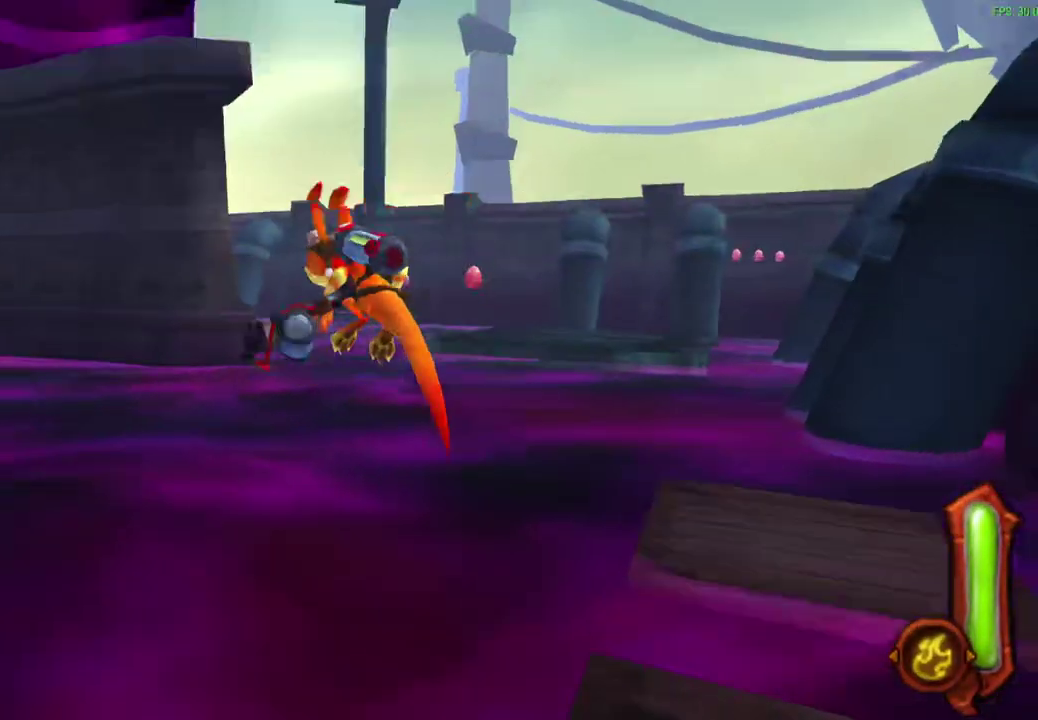
{"dt_ms": 600, "buttons": [], "left_stick": "up", "events": [[67, "left_stick", "up"], [117, "CROSS", "down"], [317, "CROSS", "up"]]}
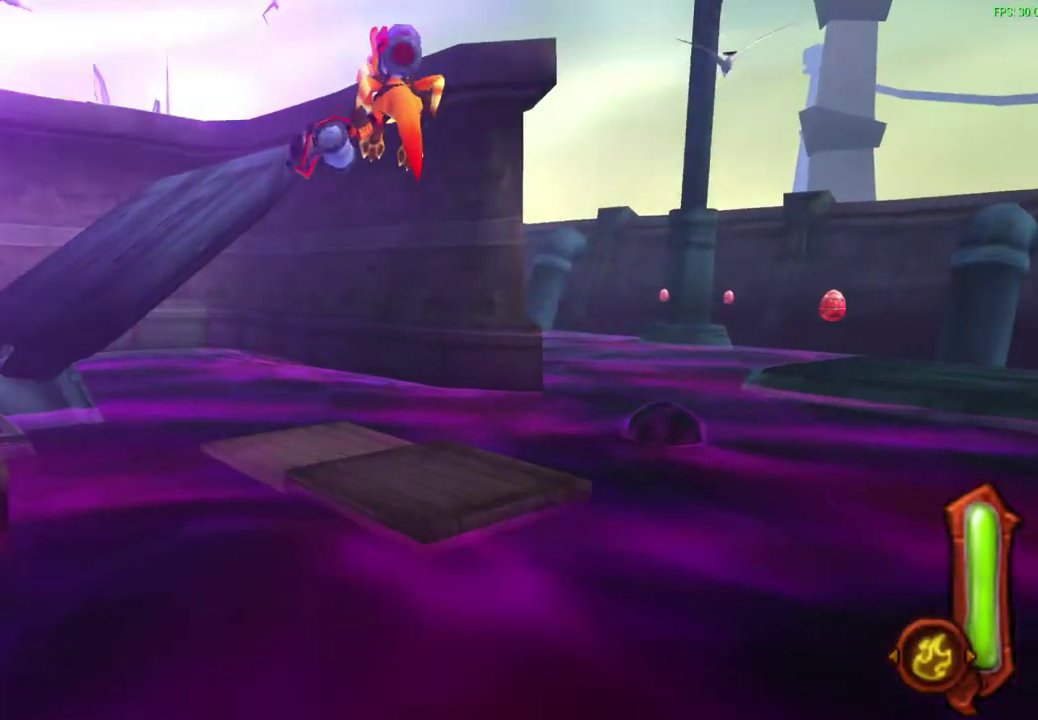
{"dt_ms": 600, "buttons": ["CIRCLE", "R1"], "left_stick": "up", "events": [[17, "CIRCLE", "down"], [67, "R1", "down"], [333, "R1", "up"], [467, "R1", "down"]]}
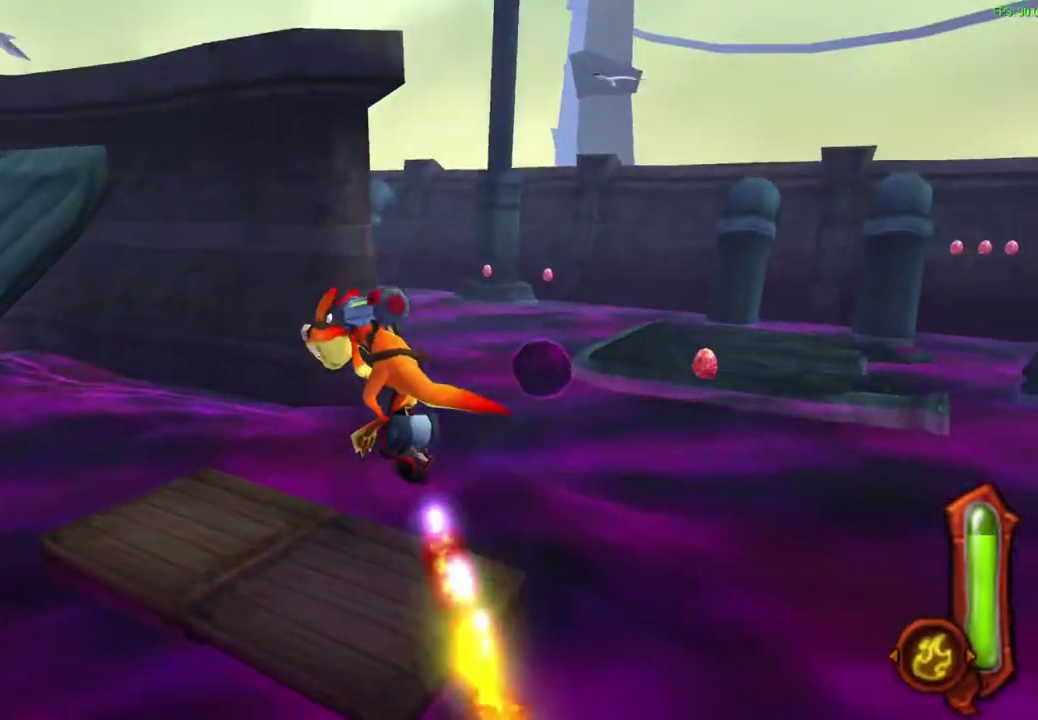
{"dt_ms": 600, "buttons": ["CIRCLE"], "left_stick": "up", "events": [[83, "R1", "up"], [217, "R1", "down"], [317, "R1", "up"], [483, "R1", "down"], [550, "R1", "up"]]}
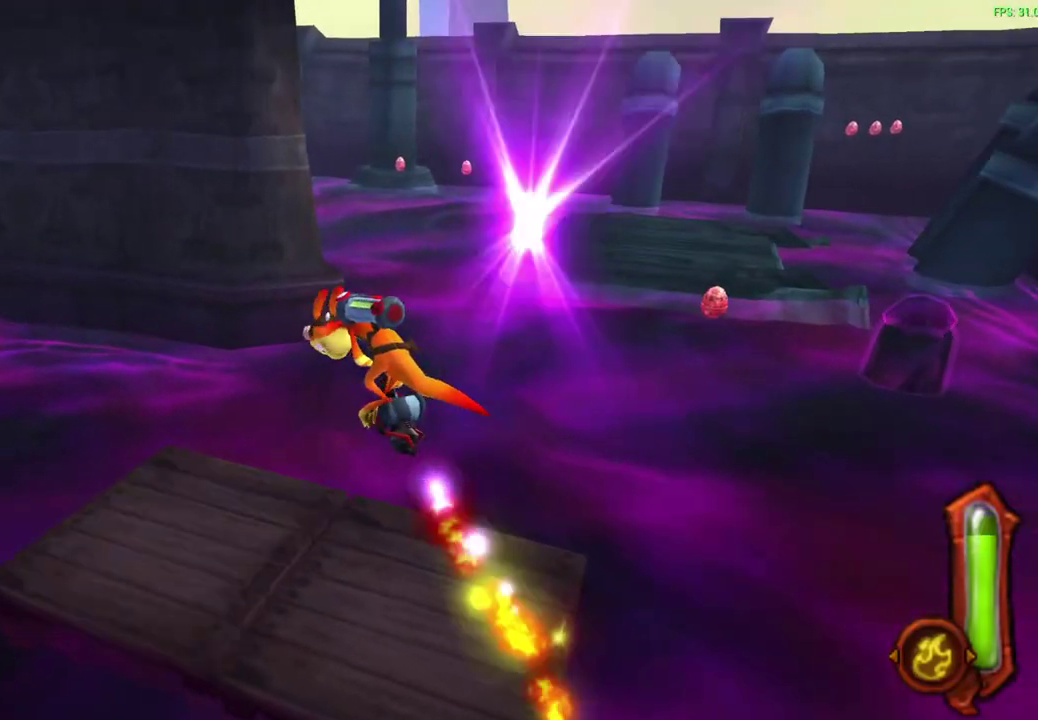
{"dt_ms": 300, "buttons": ["R1"], "left_stick": "up", "events": [[17, "CIRCLE", "up"], [150, "left_stick", "up-left"], [167, "R1", "down"], [250, "left_stick", "up"]]}
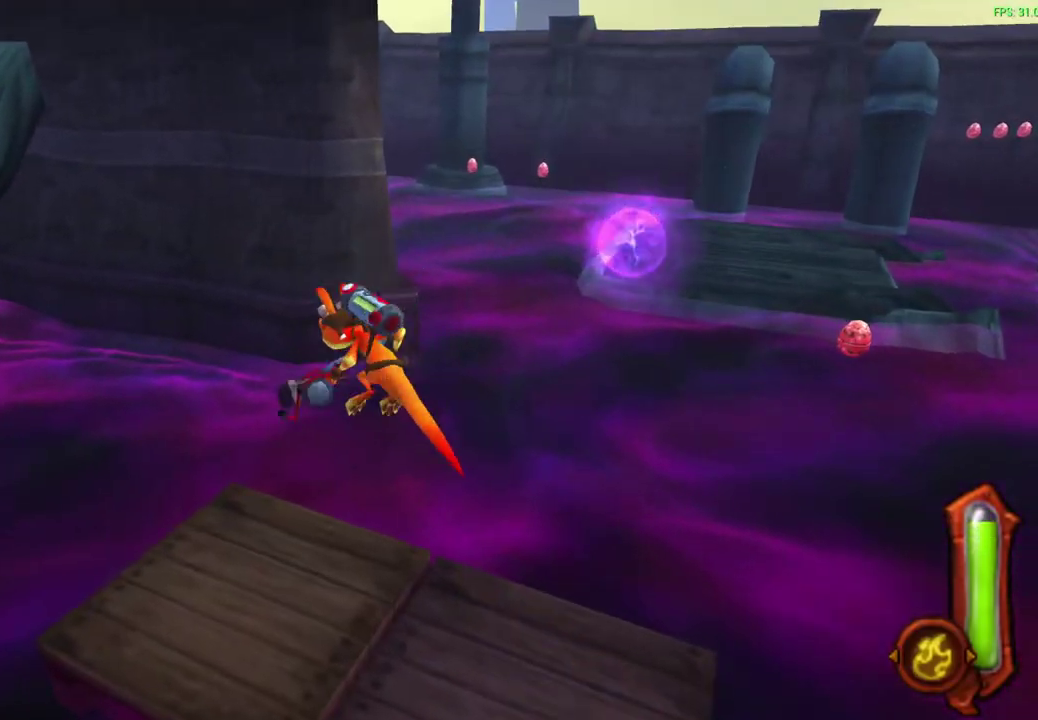
{"dt_ms": 300, "buttons": ["R1"], "left_stick": "center", "events": [[33, "left_stick", "up-left"], [117, "left_stick", "center"]]}
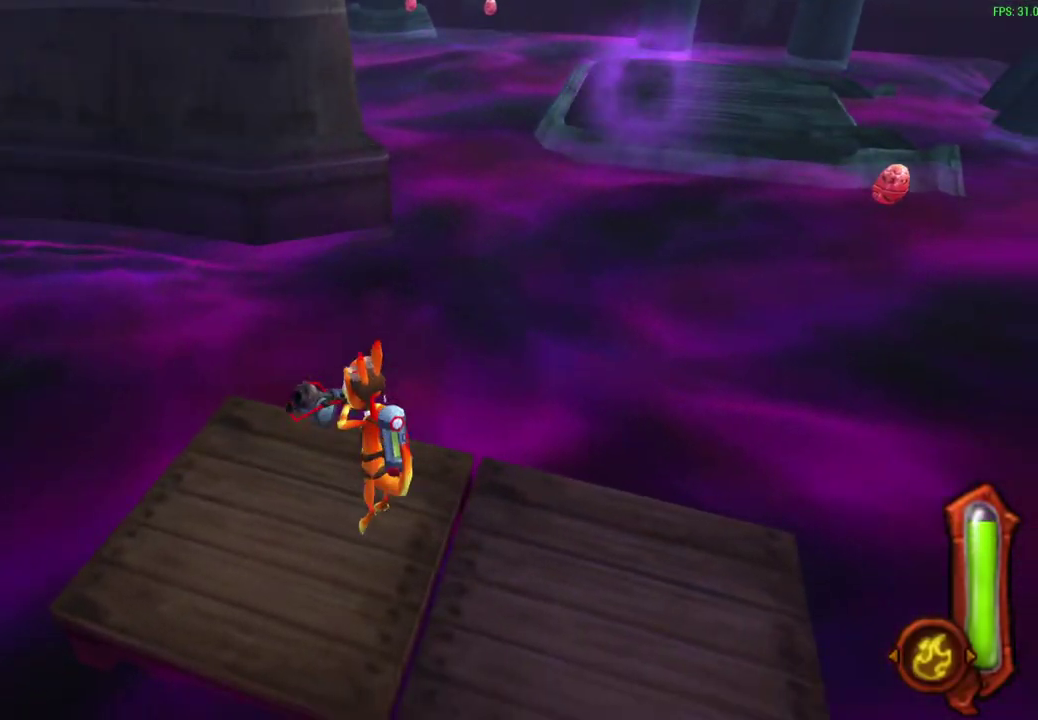
{"dt_ms": 900, "buttons": [], "left_stick": "up", "events": [[17, "left_stick", "up"], [50, "R1", "up"], [467, "R1", "down"], [600, "CROSS", "down"], [750, "CROSS", "up"], [750, "R1", "up"]]}
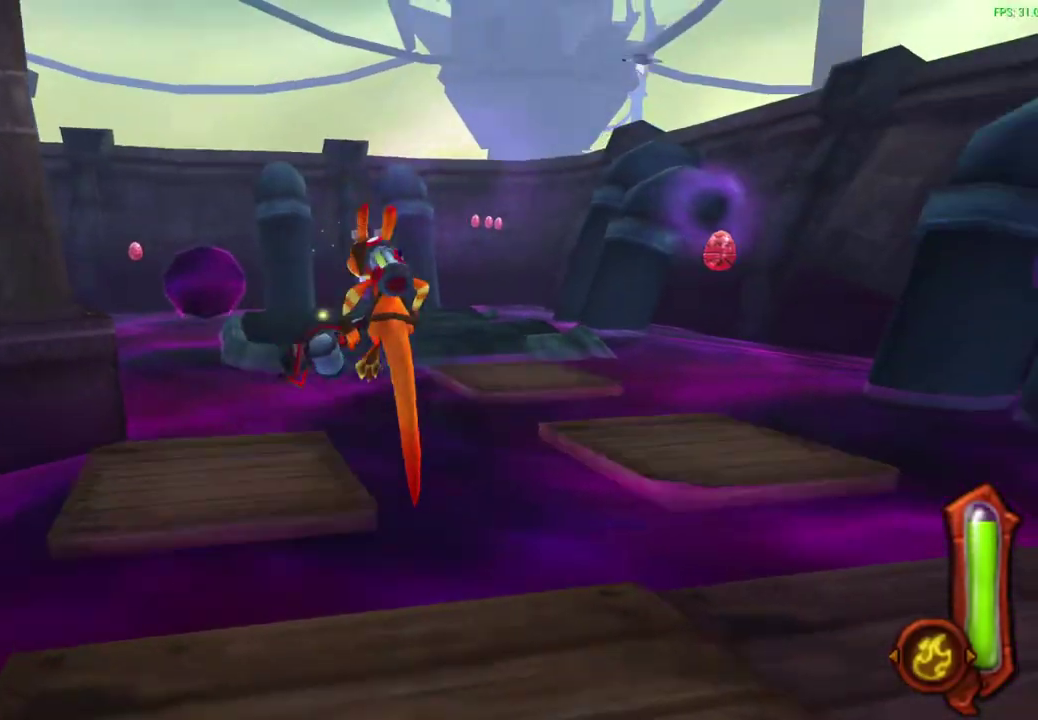
{"dt_ms": 300, "buttons": [], "left_stick": "up", "events": [[50, "R1", "down"], [67, "CROSS", "down"], [183, "CROSS", "up"], [183, "R1", "up"]]}
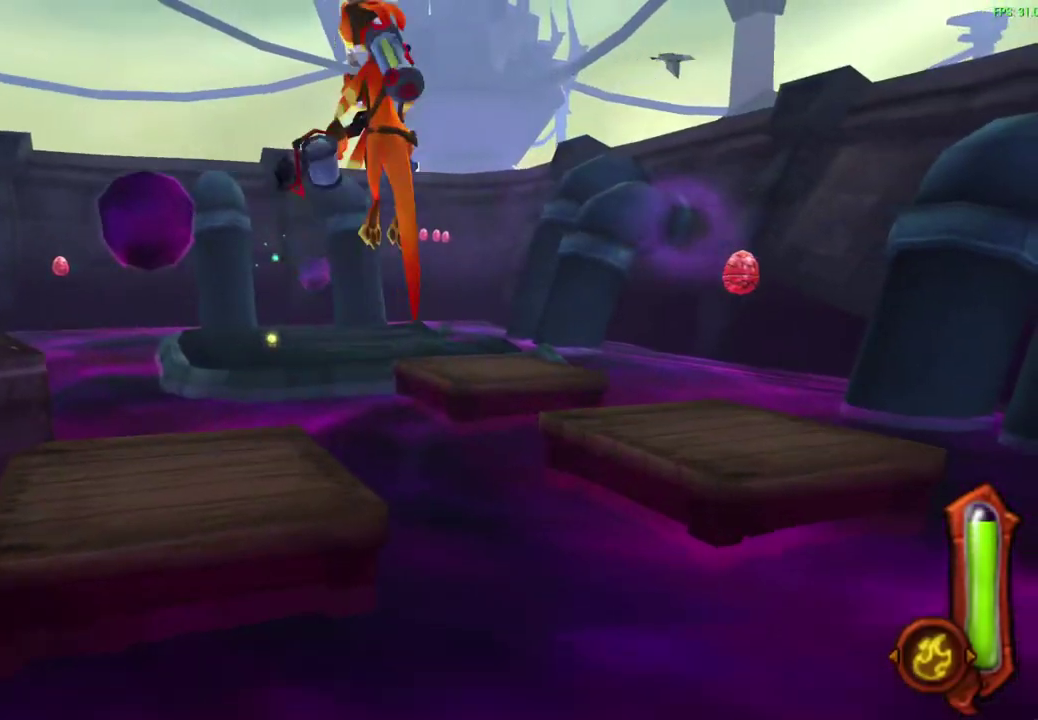
{"dt_ms": 500, "buttons": [], "left_stick": "up", "events": [[250, "R1", "down"], [367, "R1", "up"]]}
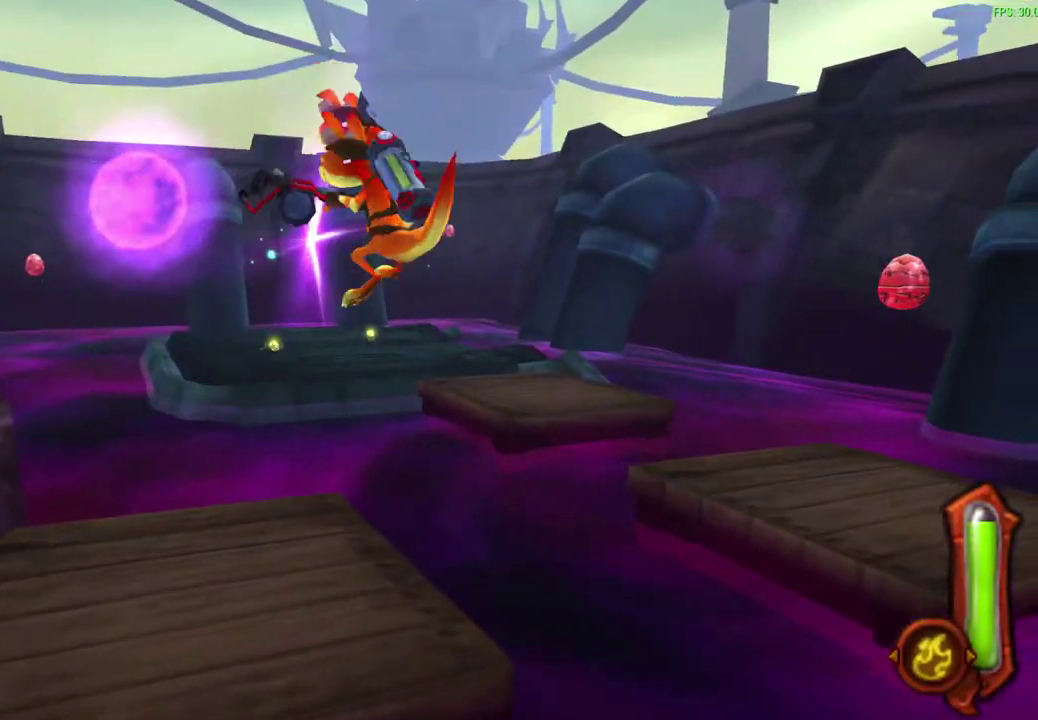
{"dt_ms": 300, "buttons": [], "left_stick": "up", "events": [[17, "R1", "down"], [100, "R1", "up"]]}
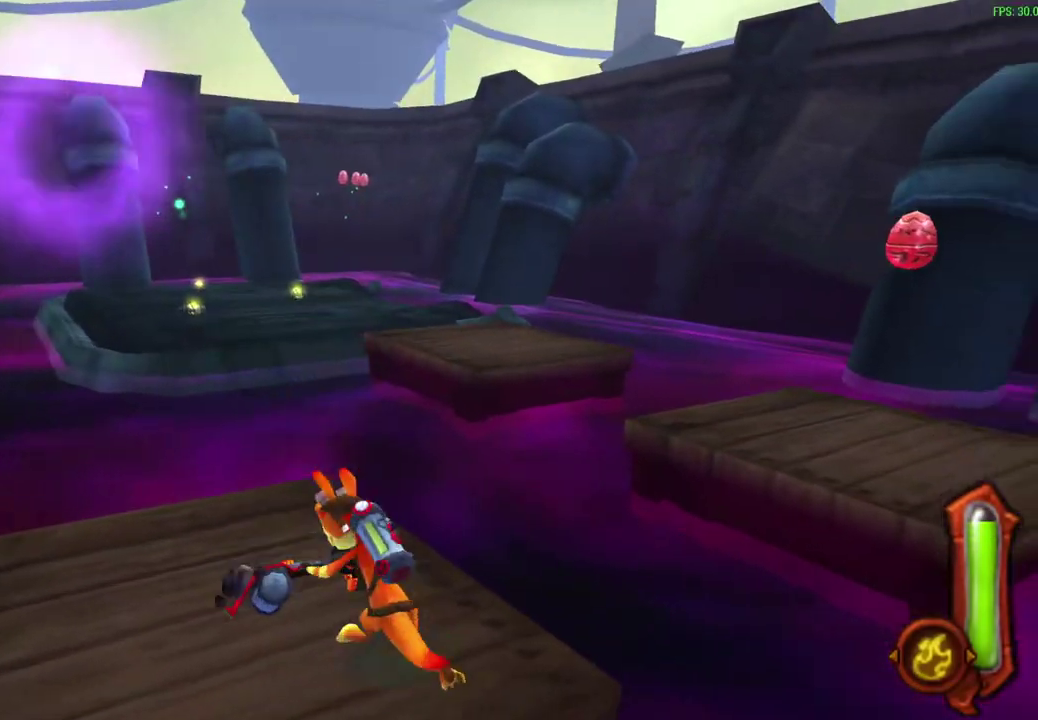
{"dt_ms": 700, "buttons": [], "left_stick": "up", "events": [[217, "left_stick", "up-left"], [383, "R1", "down"], [383, "left_stick", "up"], [400, "CROSS", "down"], [600, "CROSS", "up"], [600, "R1", "up"]]}
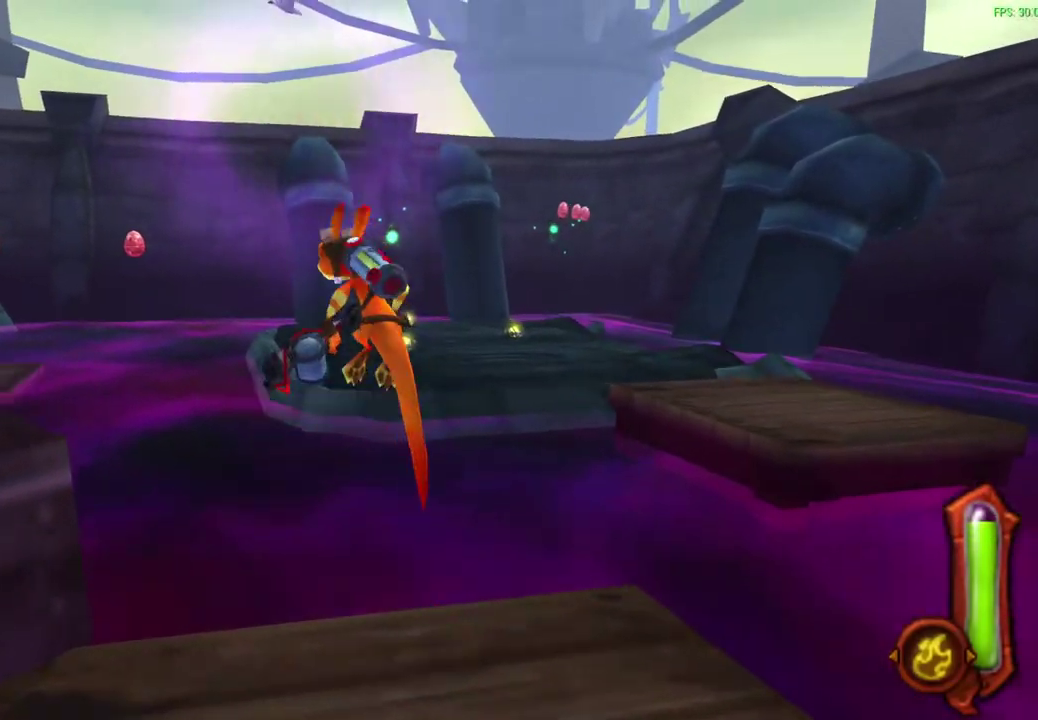
{"dt_ms": 700, "buttons": ["CIRCLE", "R1"], "left_stick": "up", "events": [[83, "CROSS", "down"], [100, "R1", "down"], [250, "CROSS", "up"], [250, "R1", "up"], [583, "CIRCLE", "down"], [633, "R1", "down"]]}
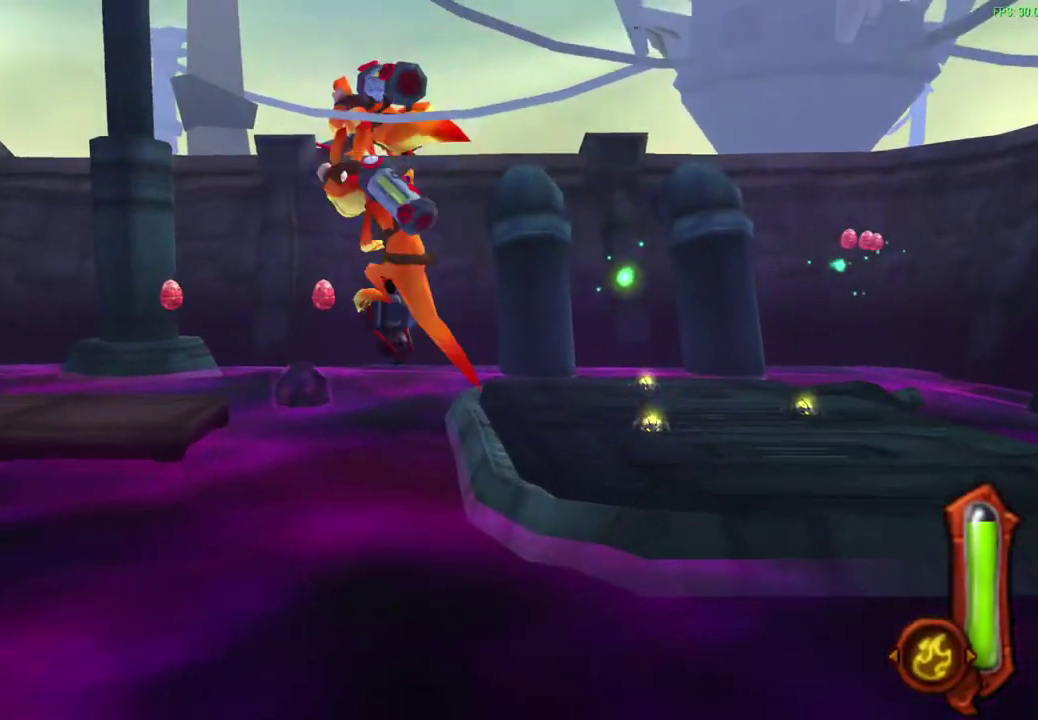
{"dt_ms": 300, "buttons": ["CIRCLE"], "left_stick": "up", "events": [[117, "R1", "up"]]}